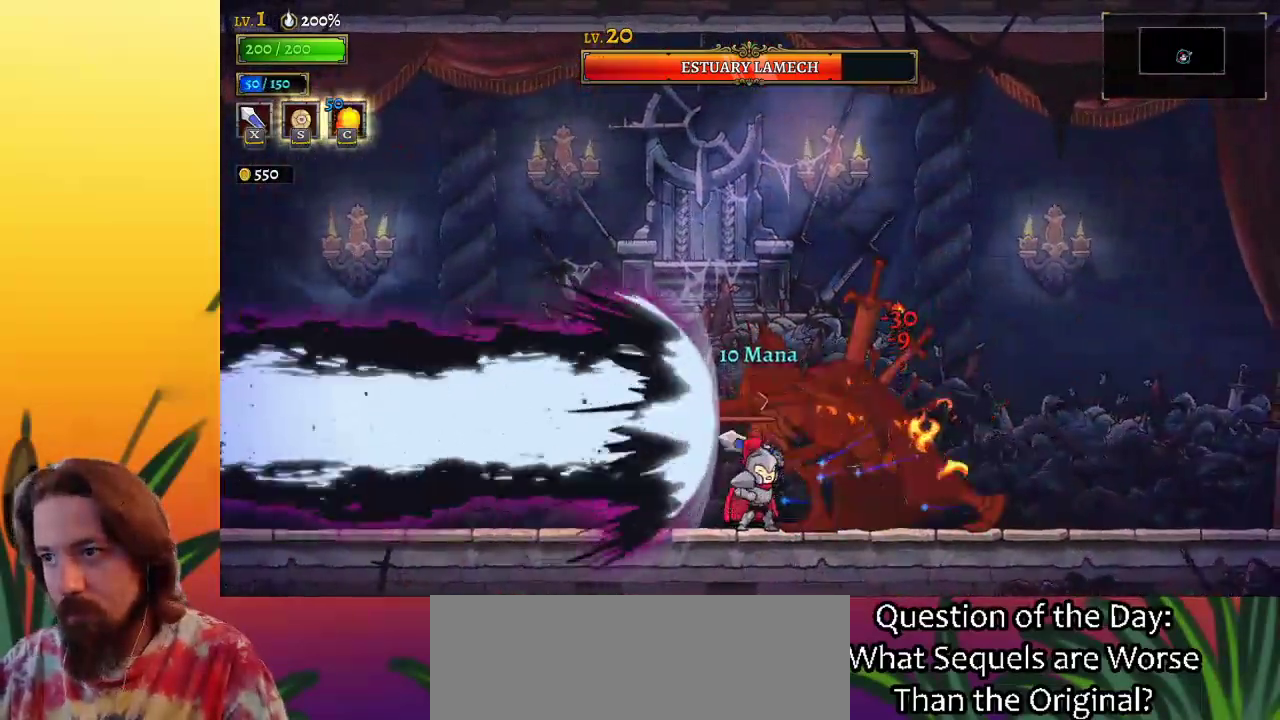
Gameplay with keyboard; each line is a JSON object with the keys held at the frame after it. "events" lists presses ("down") and releases ("up") of "a", "c", "d", "down", "left", "right", "s", "up", "x" and "z" between this image and that frame as [ms after this image, input, new state], when the widget could be followed in between. No other keys are recorded. Mouse input is not recorded.
{"keys": [], "events": [[67, "x", "up"], [167, "c", "down"], [267, "c", "up"]]}
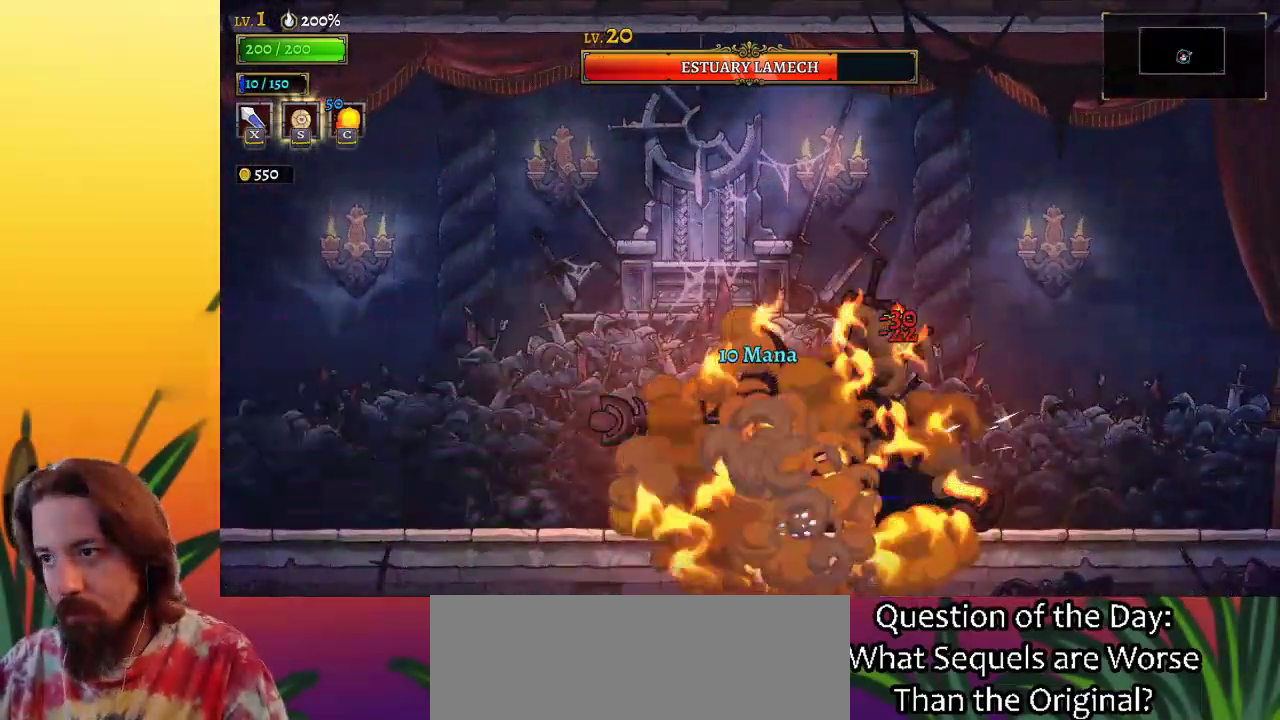
{"keys": [], "events": [[183, "x", "down"], [333, "x", "up"]]}
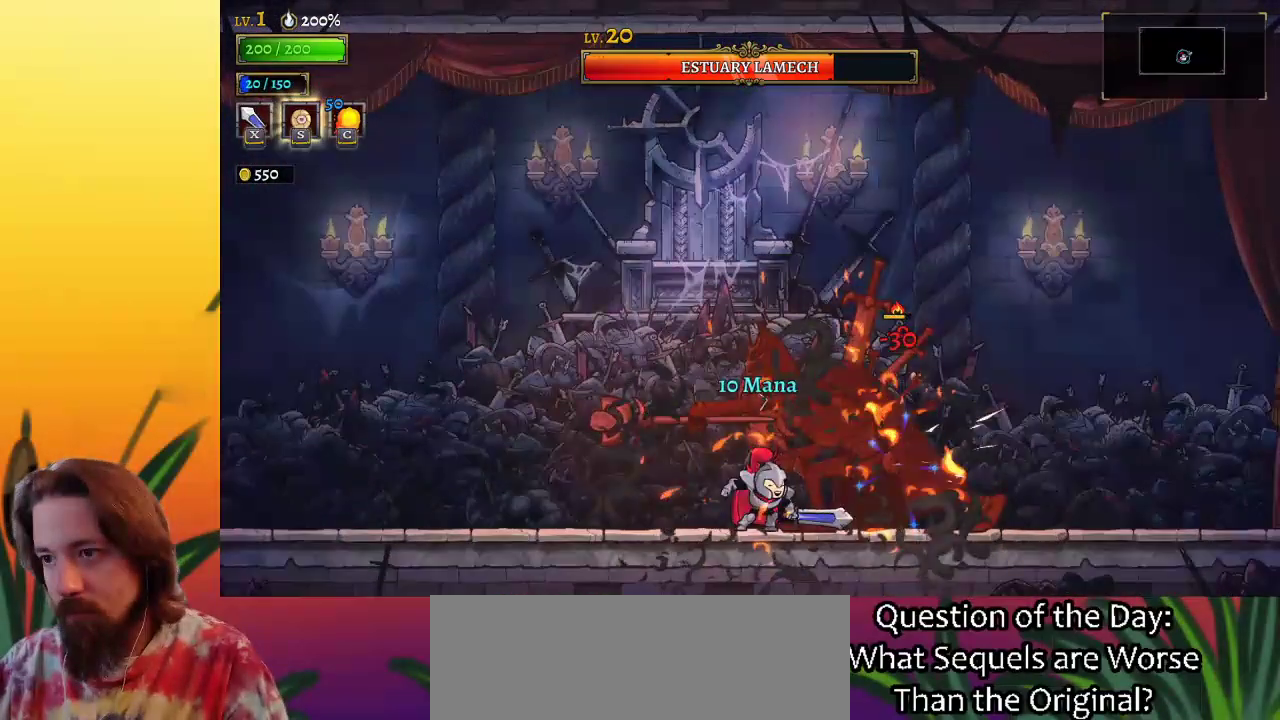
{"keys": [], "events": [[150, "x", "down"], [300, "x", "up"]]}
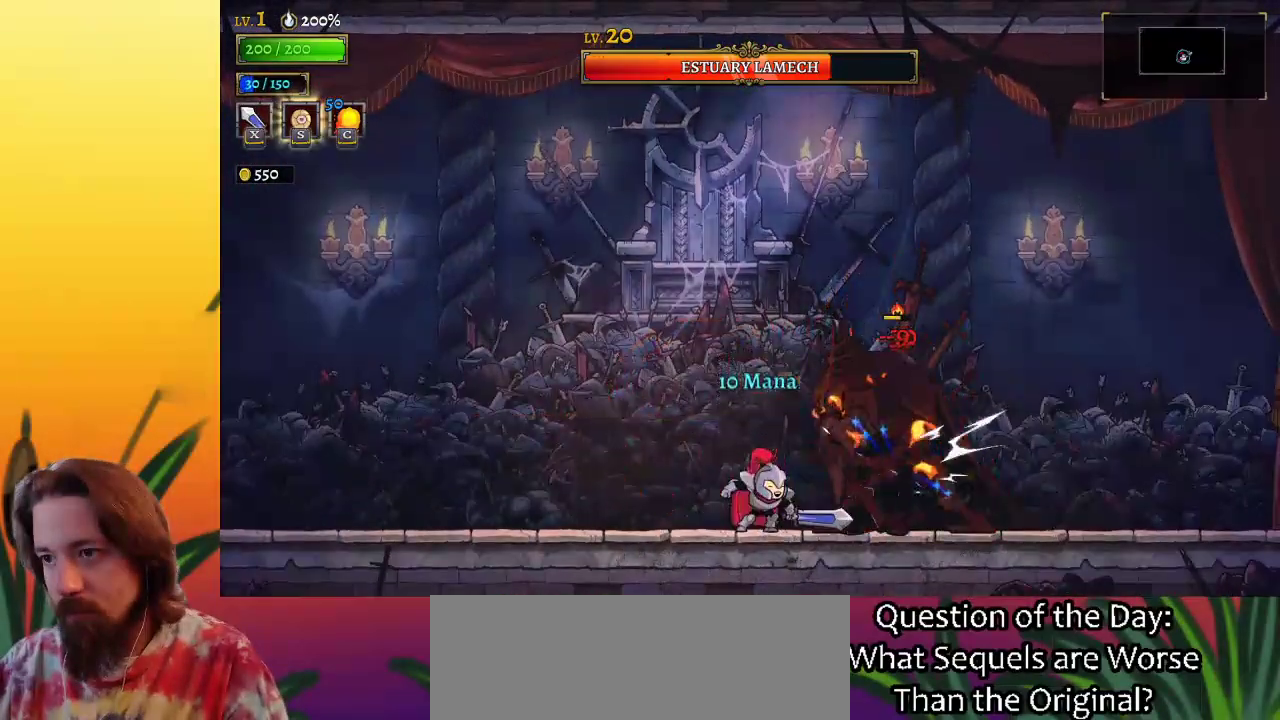
{"keys": [], "events": [[167, "x", "down"], [300, "x", "up"]]}
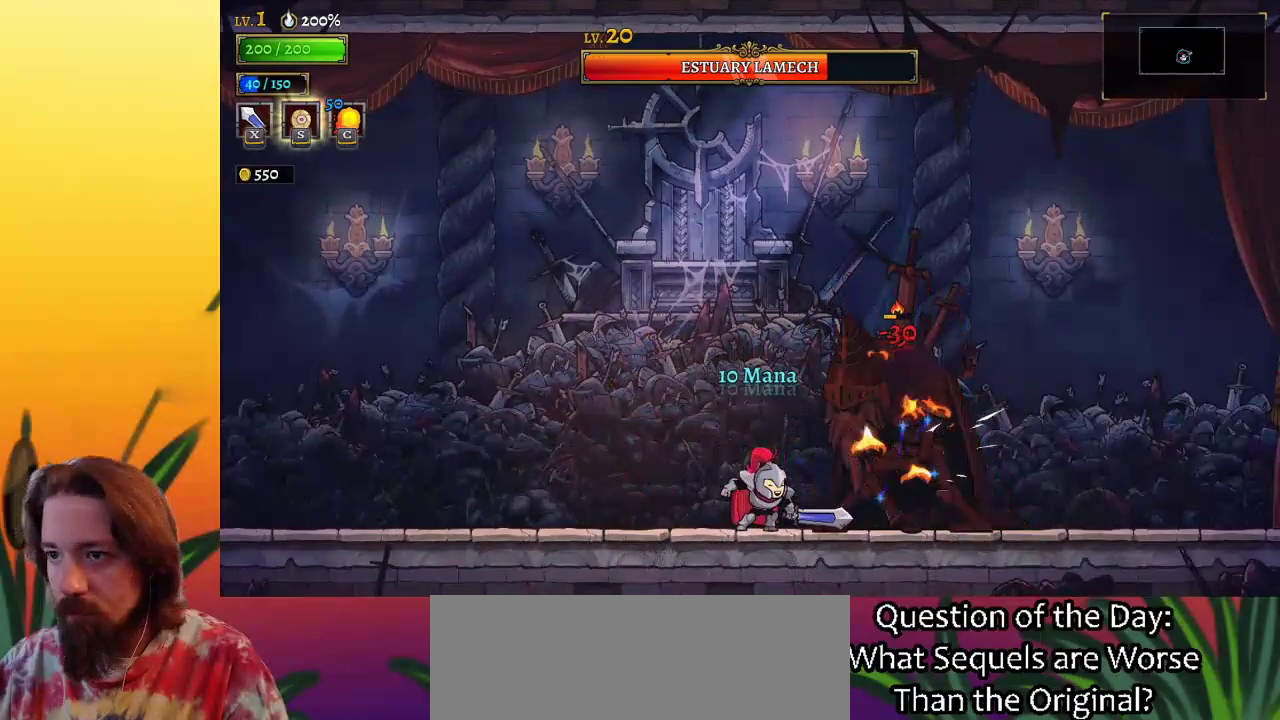
{"keys": ["right"], "events": [[133, "x", "down"], [233, "x", "up"], [267, "left", "down"], [467, "left", "up"], [467, "right", "down"]]}
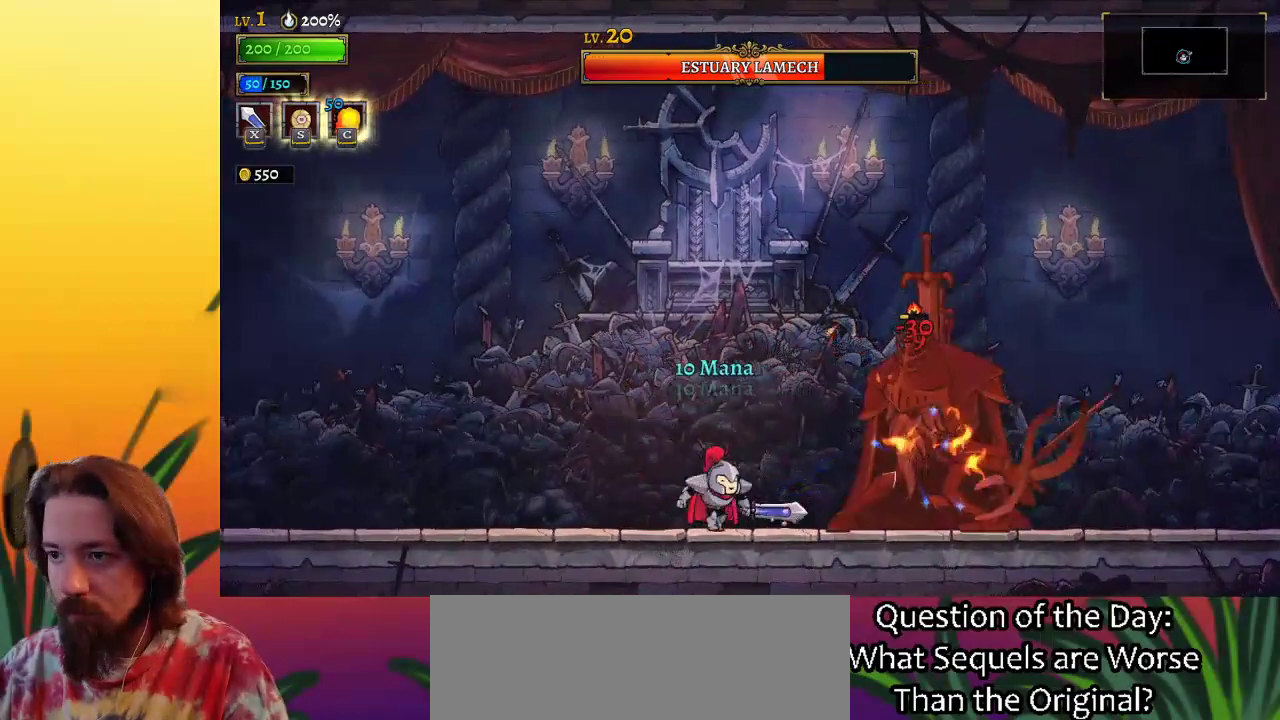
{"keys": [], "events": [[100, "x", "down"], [150, "right", "up"], [200, "x", "up"]]}
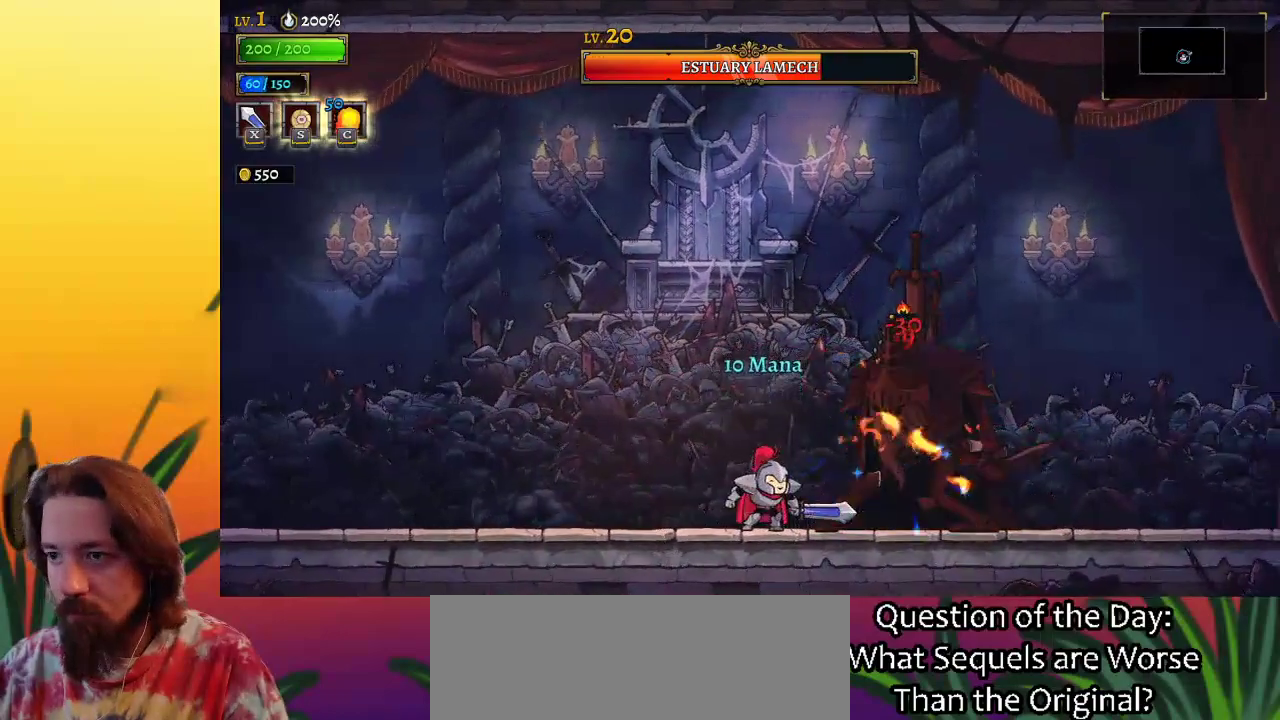
{"keys": ["left", "x", "z"], "events": [[67, "z", "down"], [117, "x", "down"], [217, "left", "down"]]}
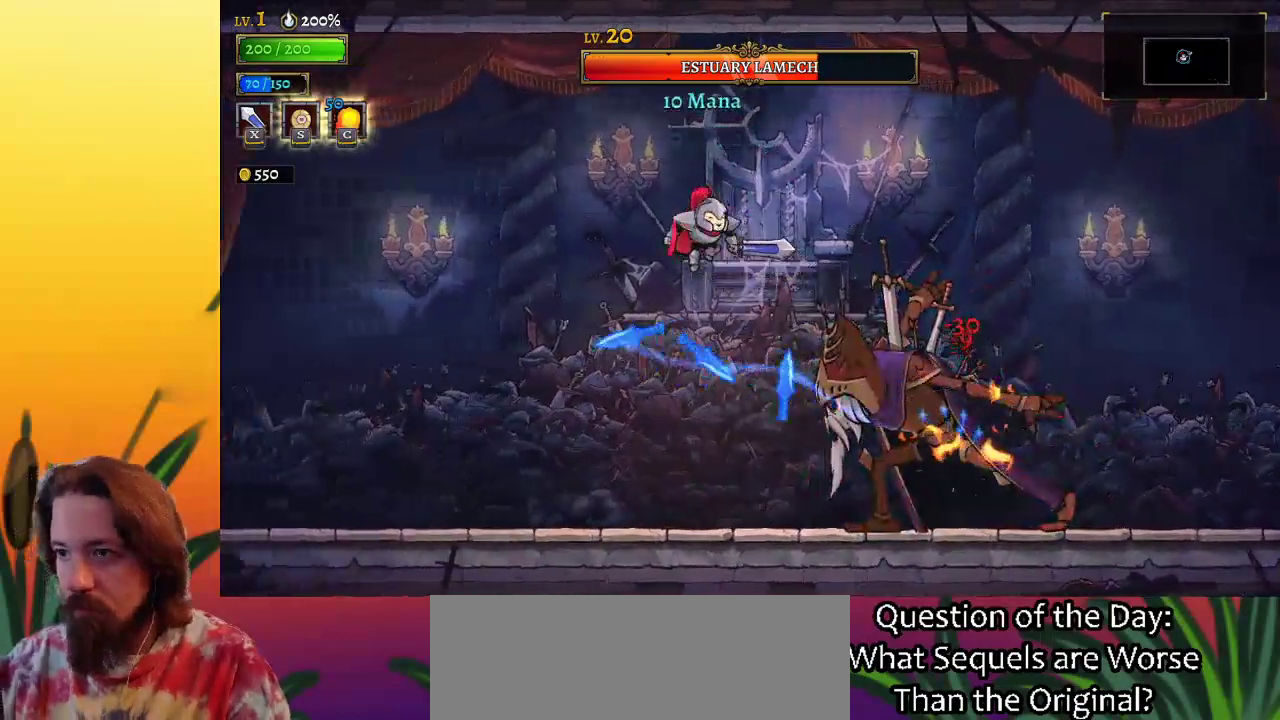
{"keys": ["left"], "events": [[33, "x", "up"], [83, "z", "up"], [183, "left", "up"], [450, "left", "down"]]}
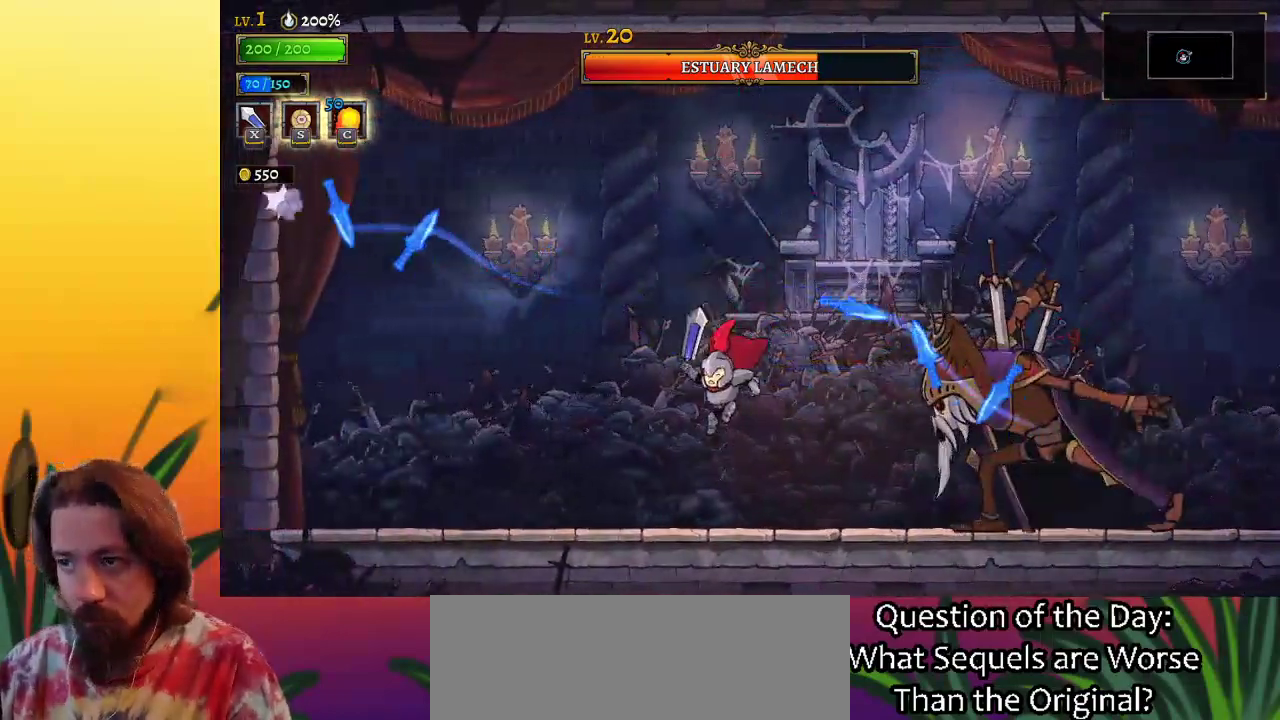
{"keys": ["right", "z"], "events": [[200, "left", "up"], [200, "right", "down"], [350, "z", "down"]]}
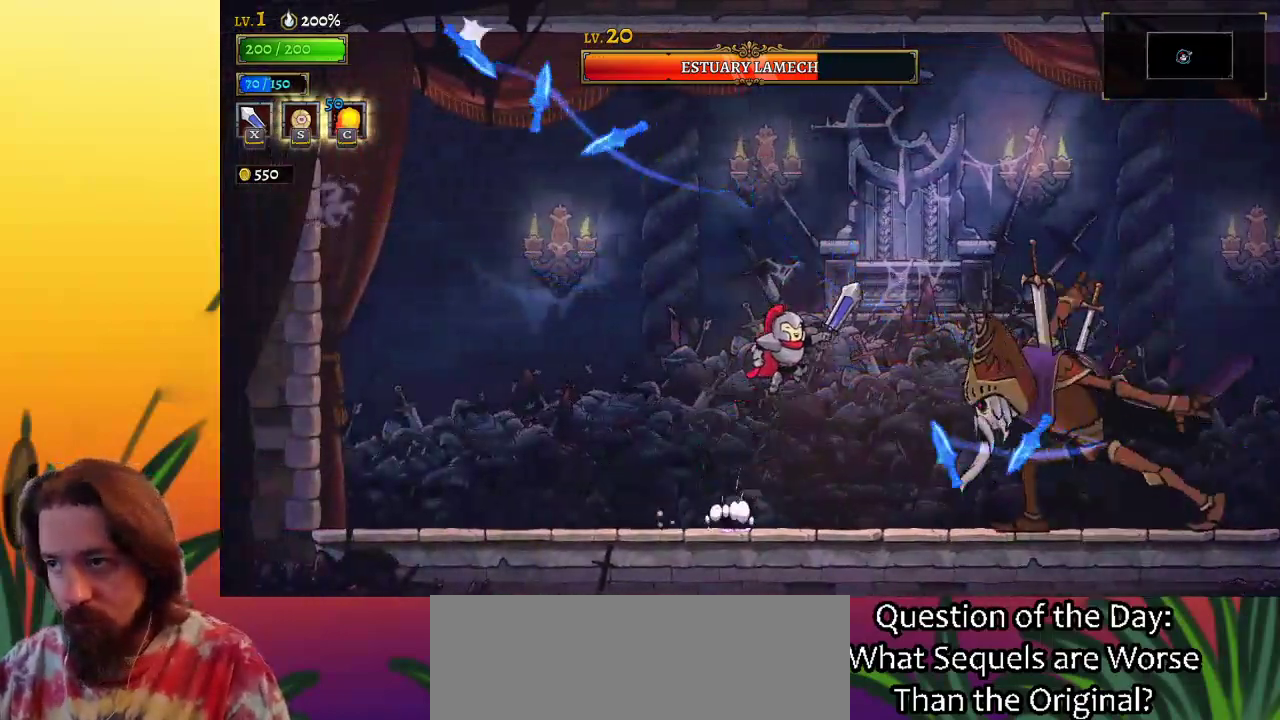
{"keys": ["c"], "events": [[133, "z", "up"], [267, "x", "down"], [367, "right", "up"], [367, "x", "up"], [500, "c", "down"]]}
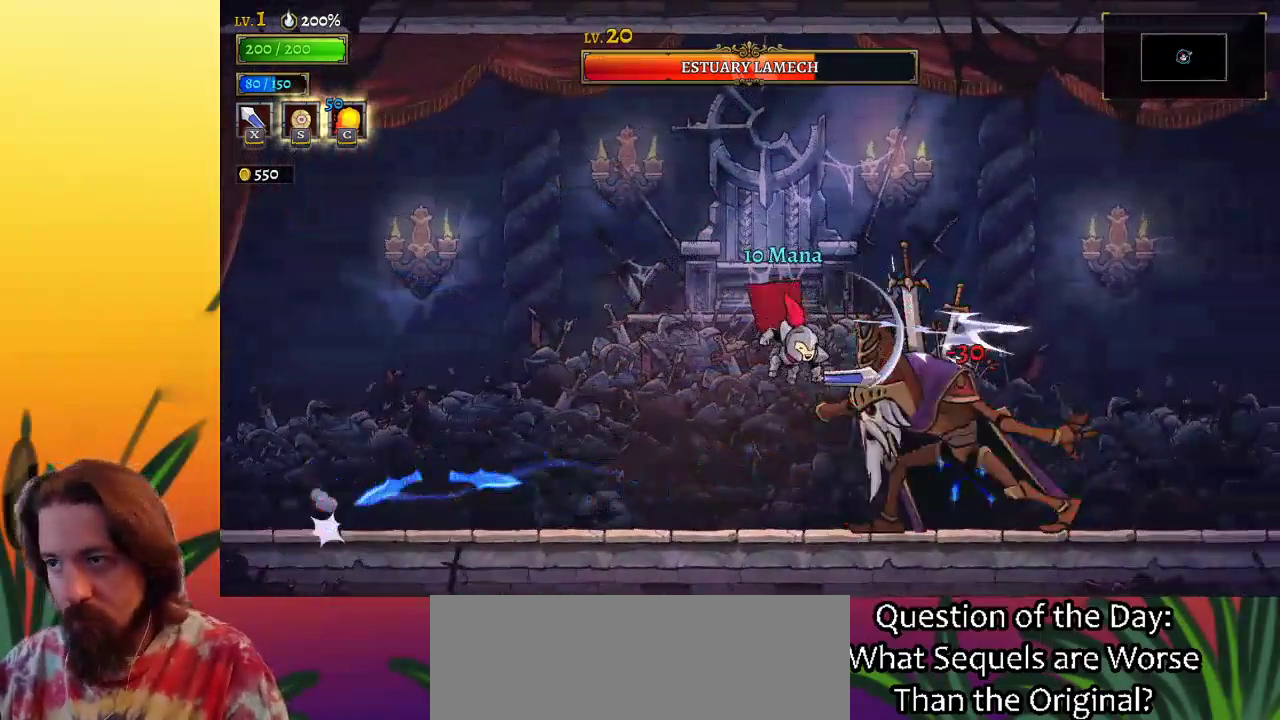
{"keys": [], "events": [[100, "c", "up"]]}
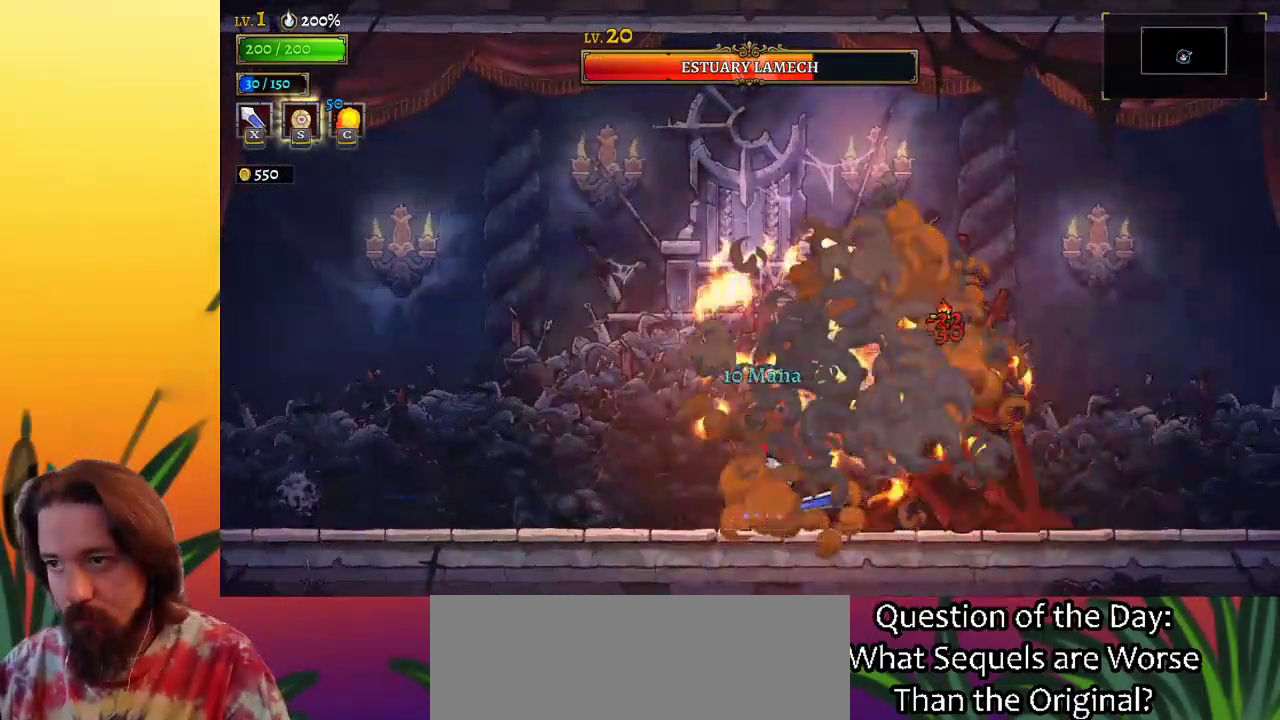
{"keys": ["x"], "events": [[17, "x", "down"], [167, "x", "up"], [500, "x", "down"]]}
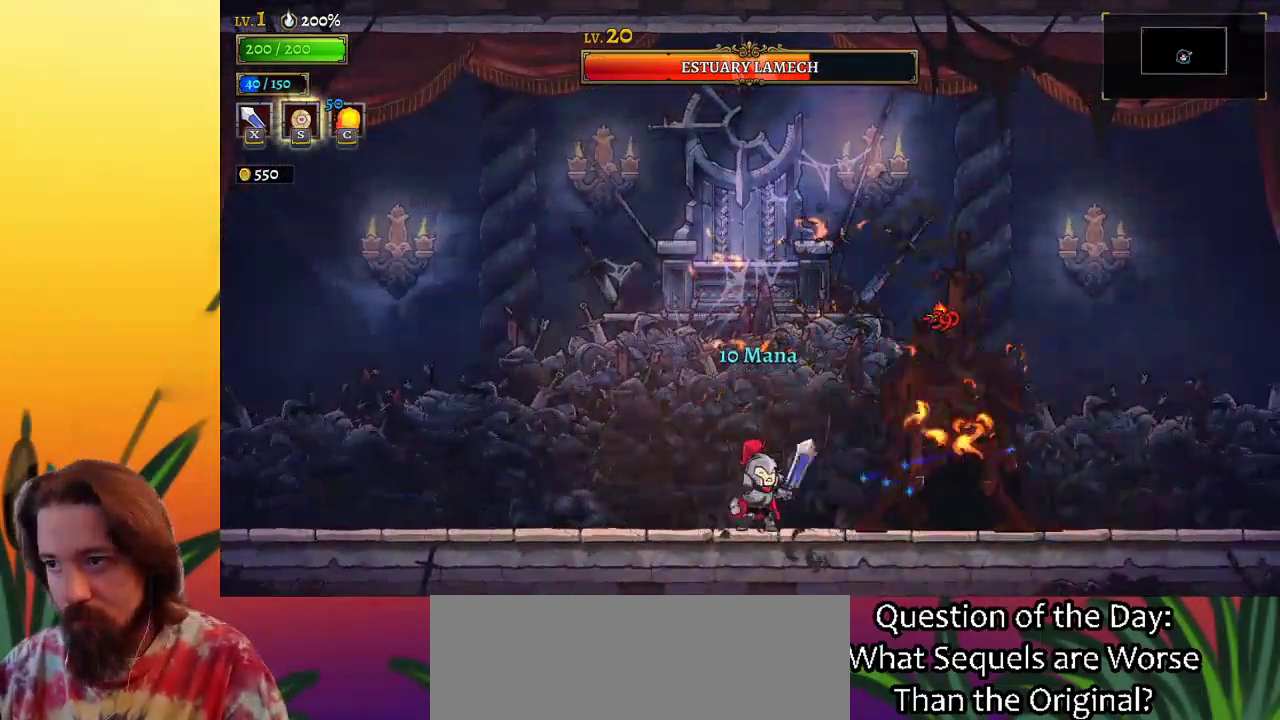
{"keys": ["x"], "events": [[133, "x", "up"], [467, "x", "down"]]}
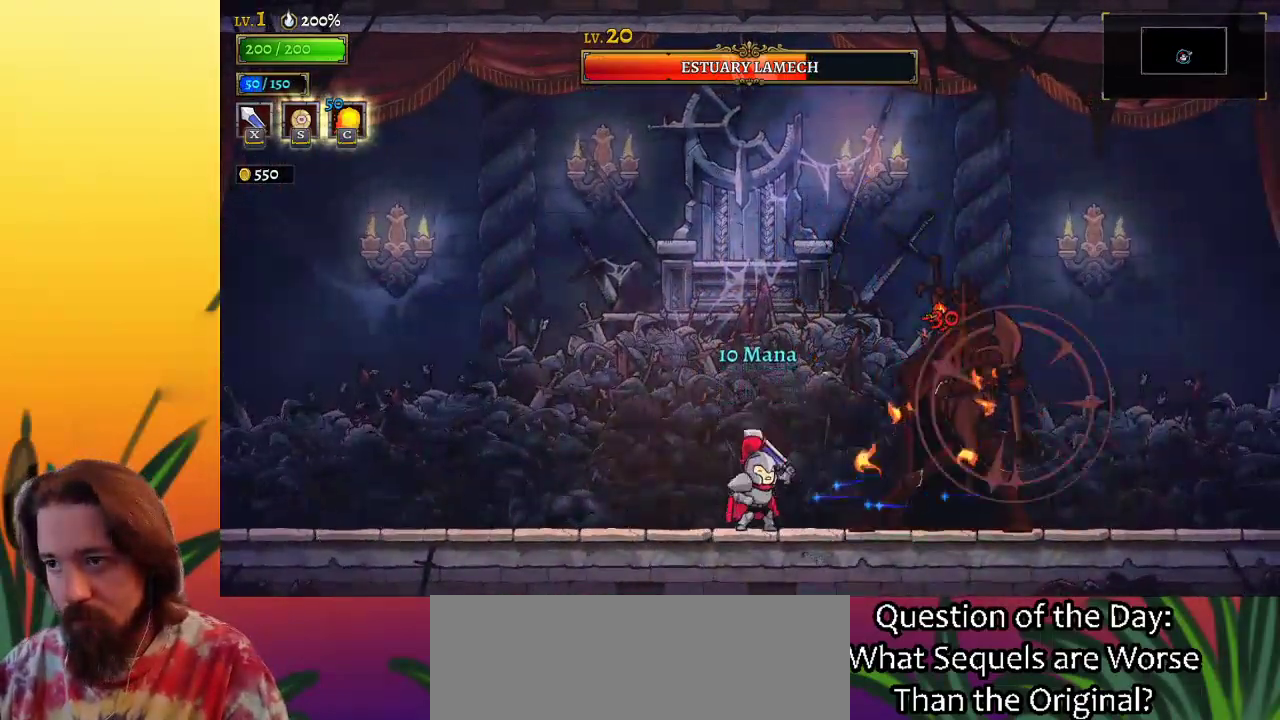
{"keys": ["left", "z"], "events": [[50, "x", "up"], [150, "z", "down"], [333, "left", "down"]]}
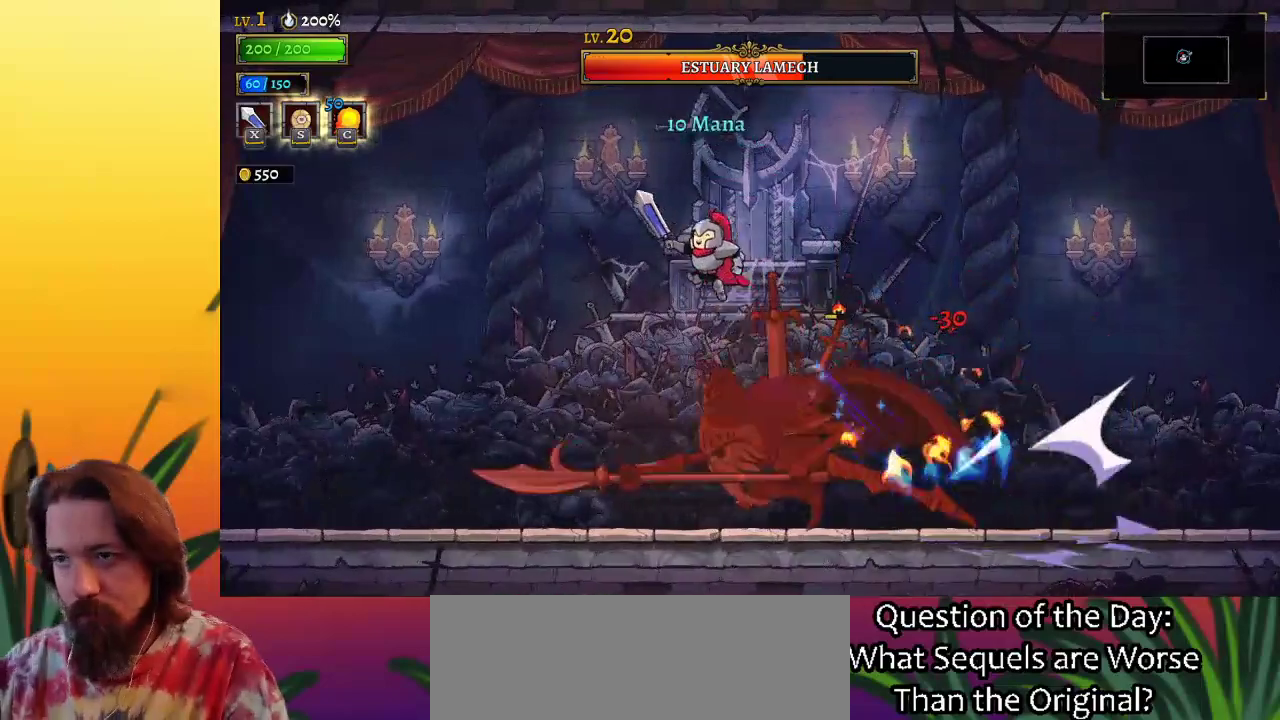
{"keys": ["left", "x"], "events": [[117, "z", "up"], [400, "x", "down"]]}
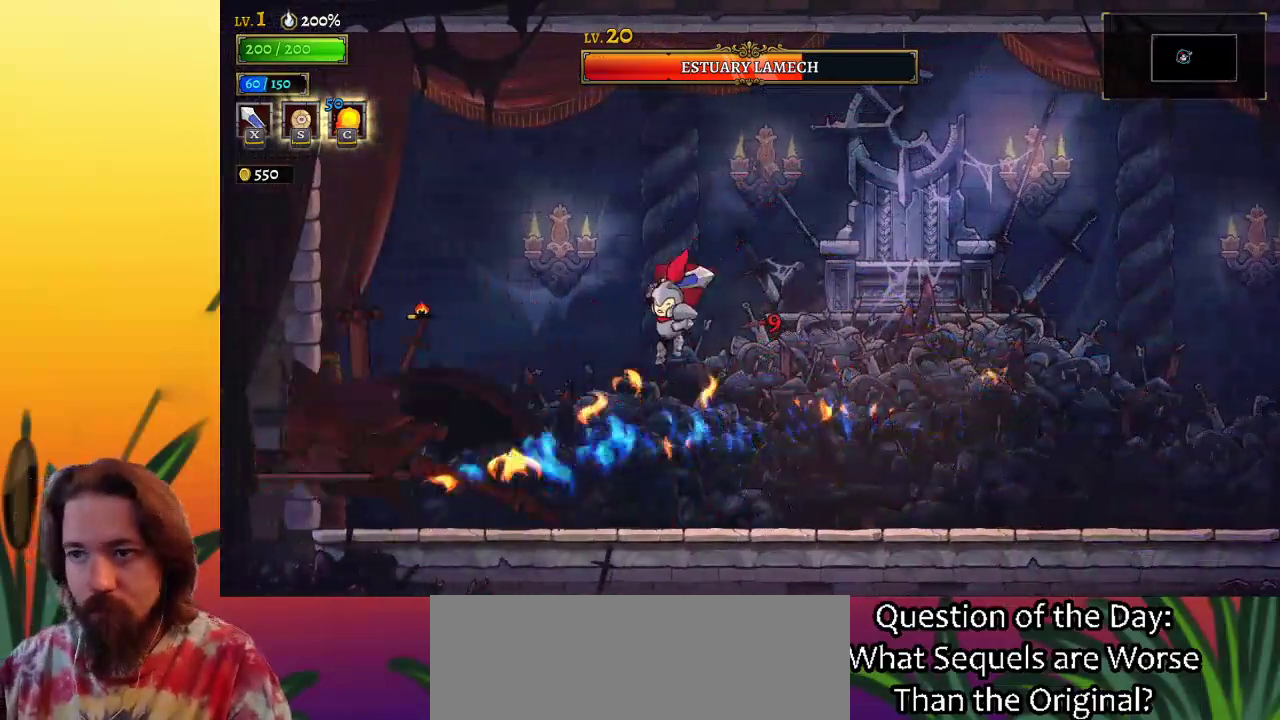
{"keys": ["x"], "events": [[83, "x", "up"], [417, "left", "up"], [467, "x", "down"]]}
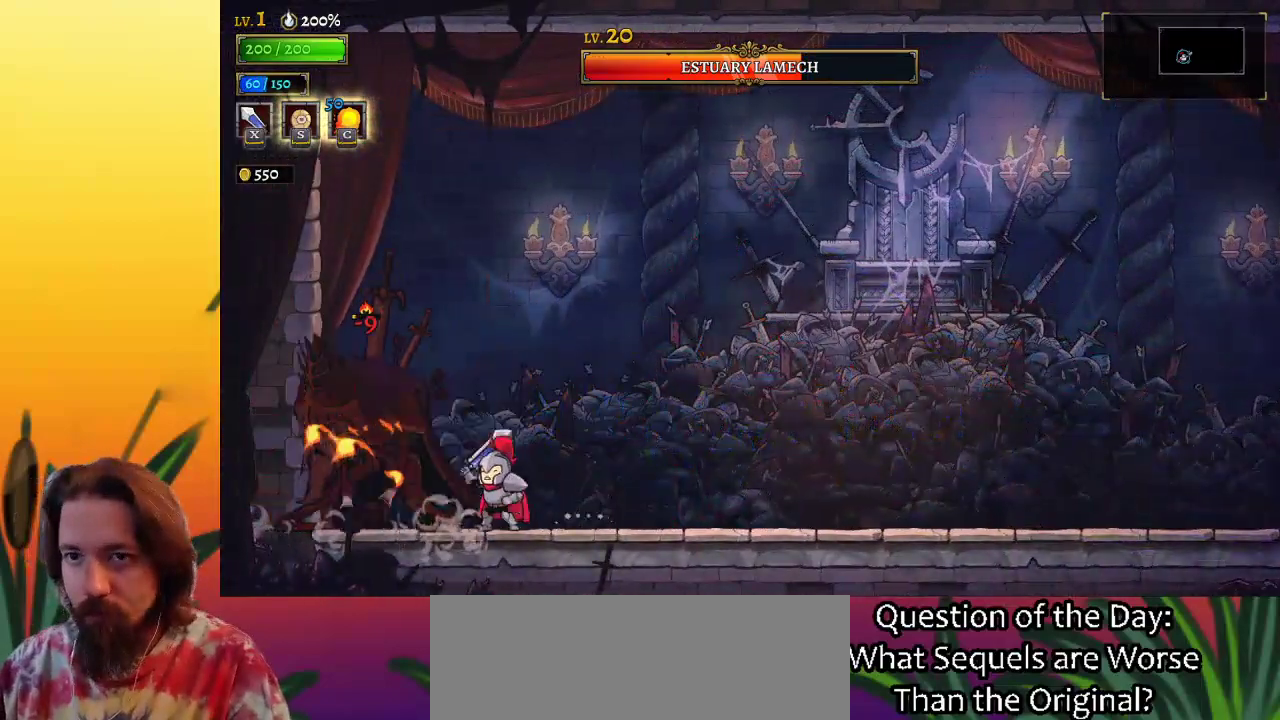
{"keys": [], "events": [[17, "x", "up"], [383, "x", "down"], [483, "x", "up"]]}
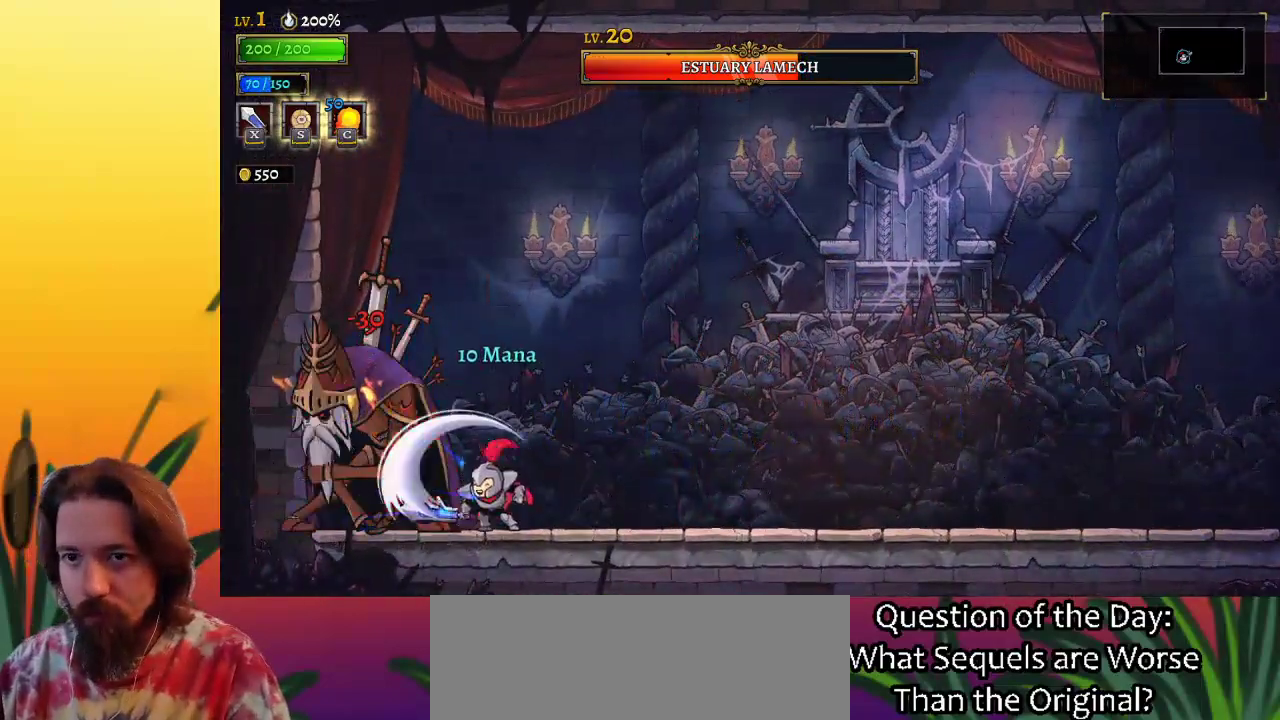
{"keys": ["left"], "events": [[67, "c", "down"], [117, "right", "down"], [167, "c", "up"], [400, "left", "down"], [450, "right", "up"]]}
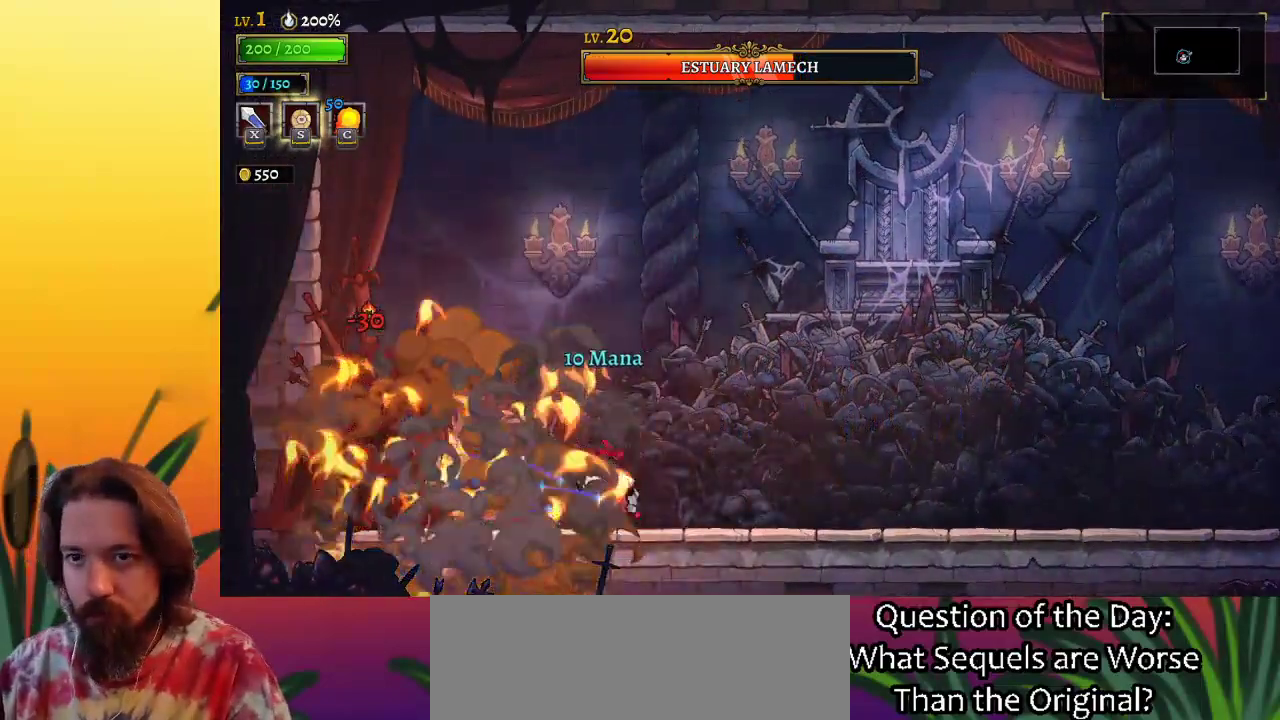
{"keys": ["x"], "events": [[33, "x", "down"], [183, "left", "up"], [183, "x", "up"], [500, "x", "down"]]}
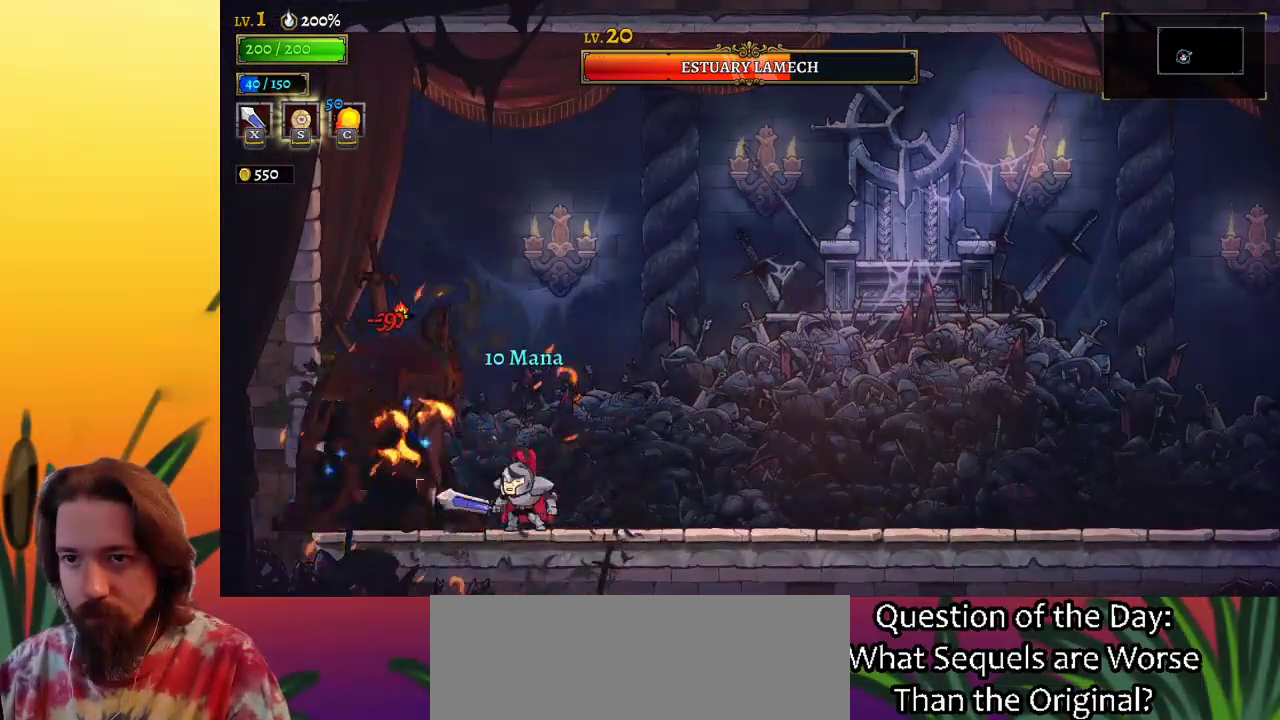
{"keys": ["left", "x"], "events": [[100, "right", "down"], [150, "x", "up"], [417, "right", "up"], [467, "left", "down"], [467, "x", "down"]]}
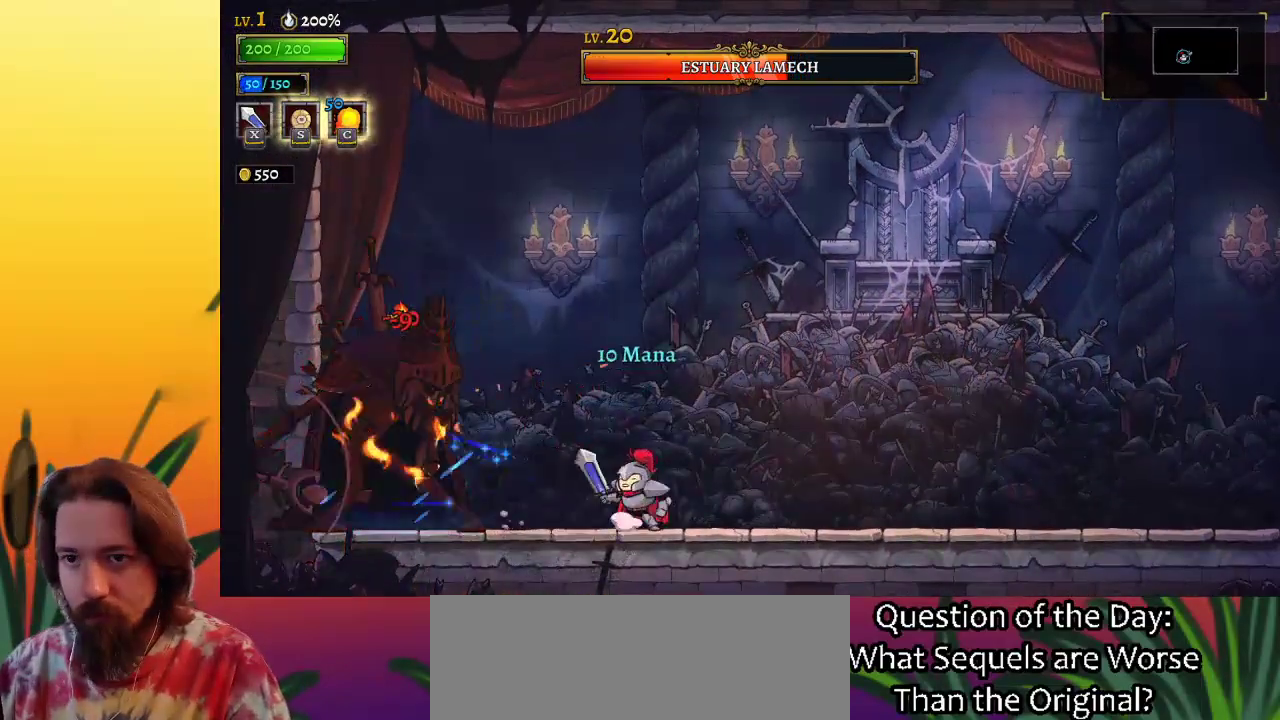
{"keys": ["x"], "events": [[117, "left", "up"], [117, "x", "up"], [450, "x", "down"]]}
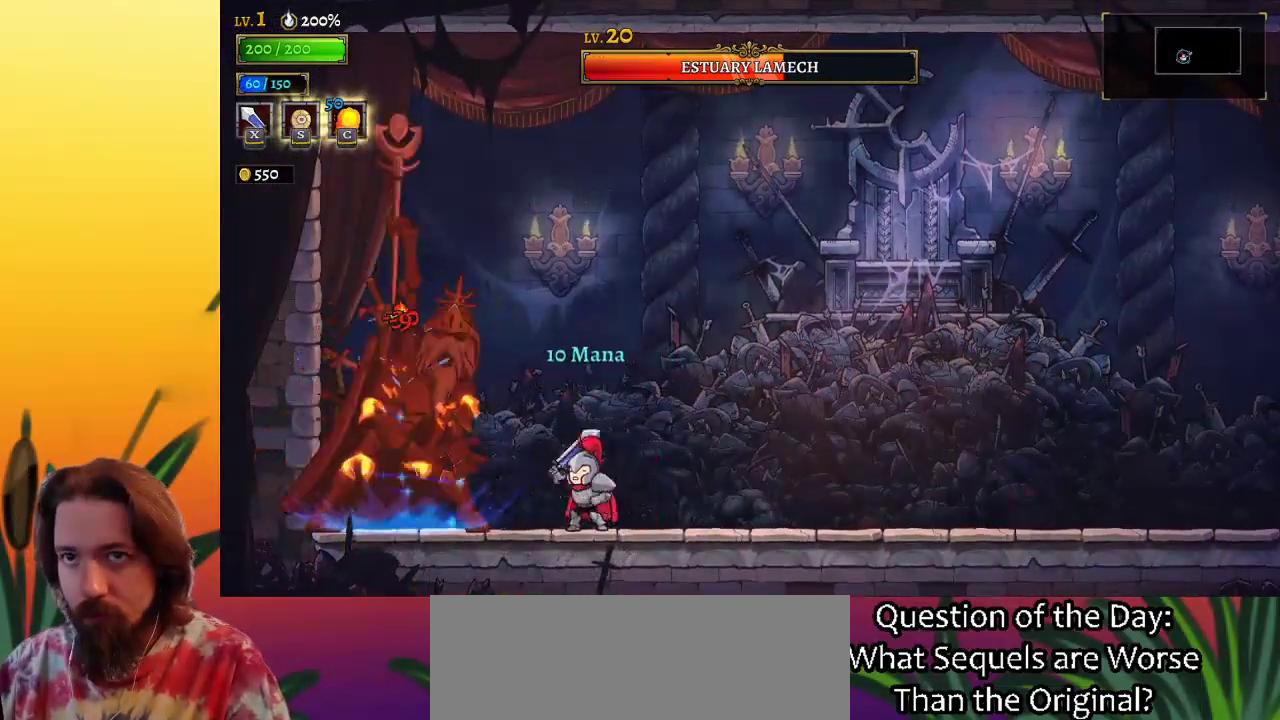
{"keys": ["x"], "events": [[100, "x", "up"], [433, "x", "down"]]}
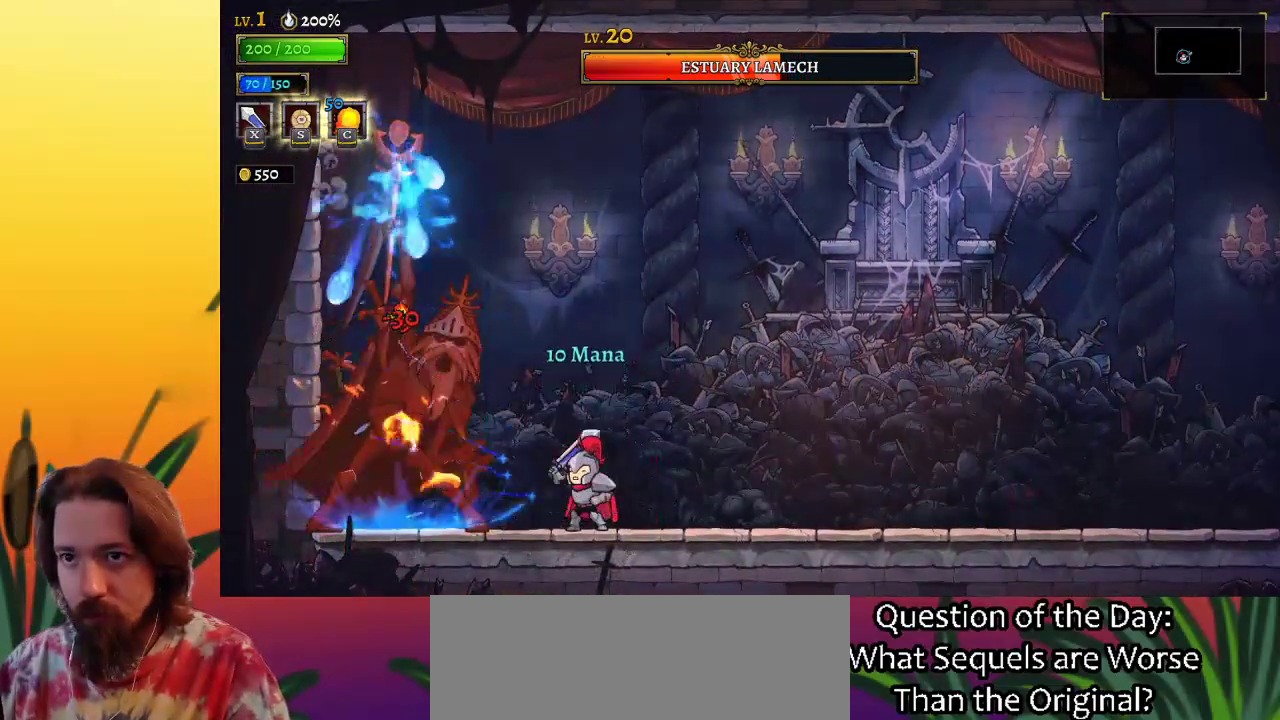
{"keys": ["left"], "events": [[67, "x", "up"], [117, "right", "down"], [350, "right", "up"], [400, "left", "down"]]}
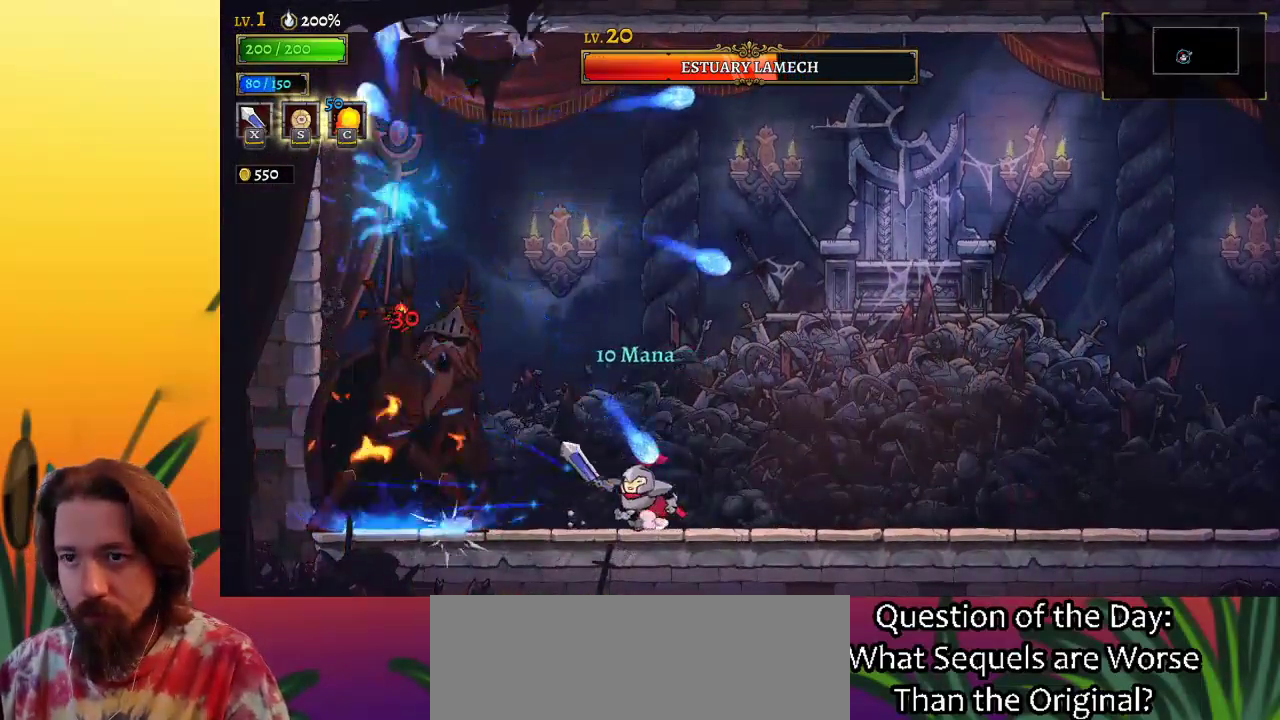
{"keys": [], "events": [[267, "left", "up"], [383, "x", "down"], [467, "x", "up"]]}
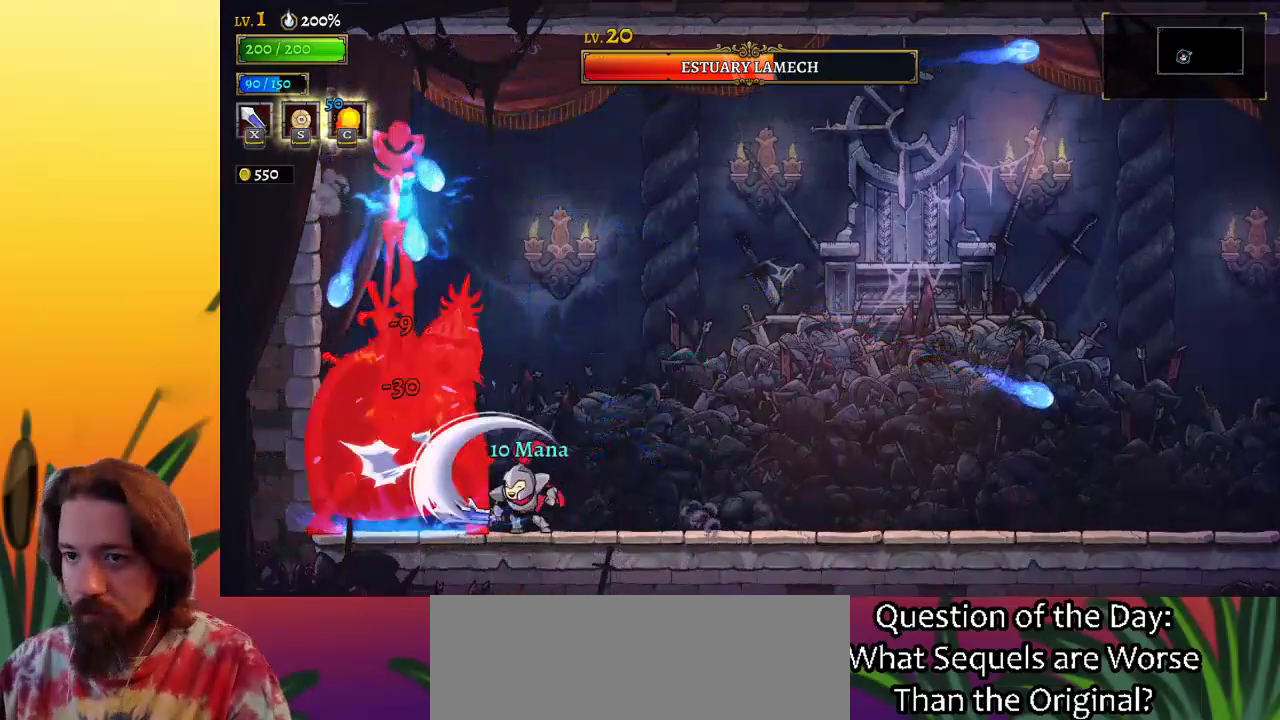
{"keys": [], "events": [[17, "right", "down"], [250, "left", "down"], [250, "right", "up"], [350, "x", "down"], [400, "left", "up"], [450, "x", "up"]]}
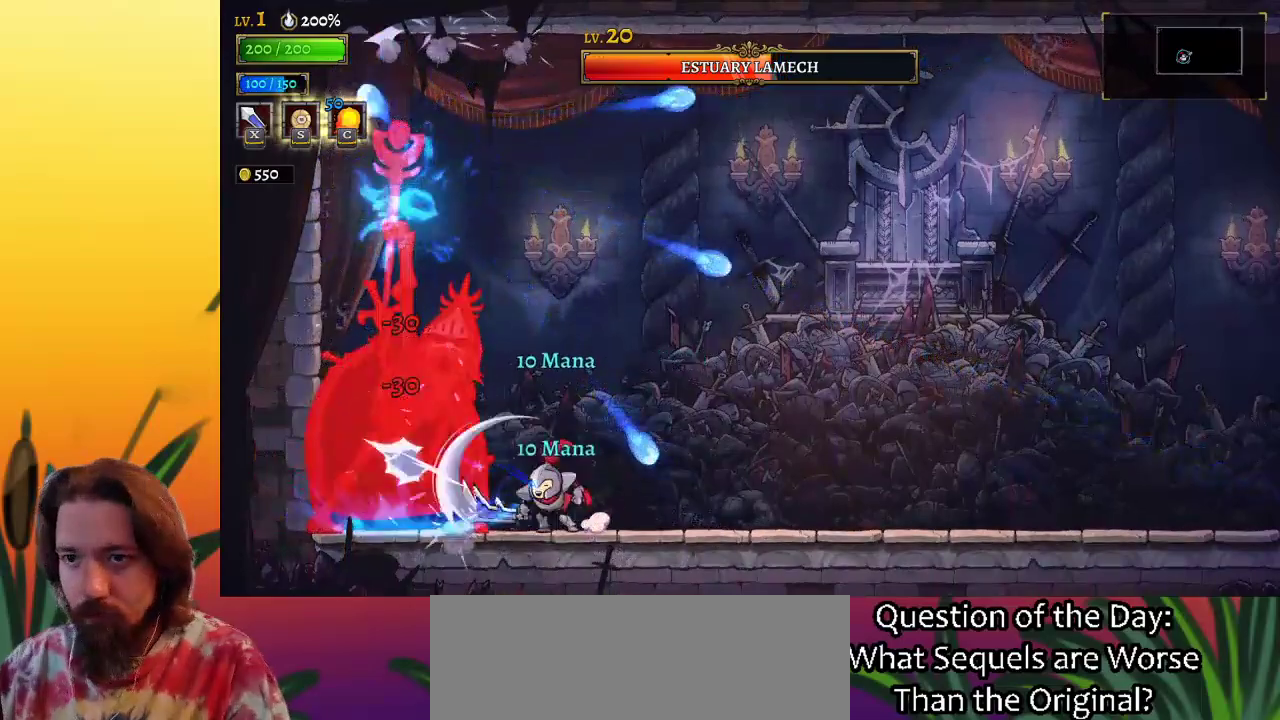
{"keys": [], "events": [[33, "c", "down"], [133, "c", "up"]]}
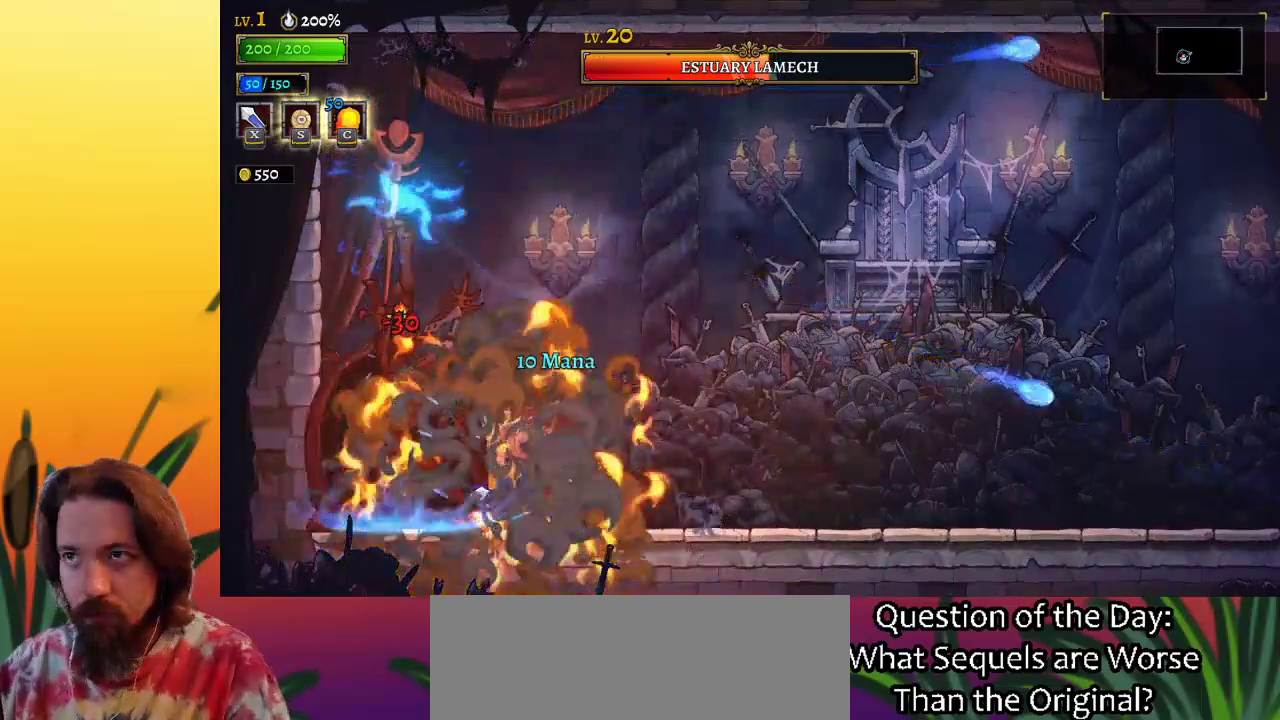
{"keys": [], "events": [[100, "x", "down"], [233, "x", "up"]]}
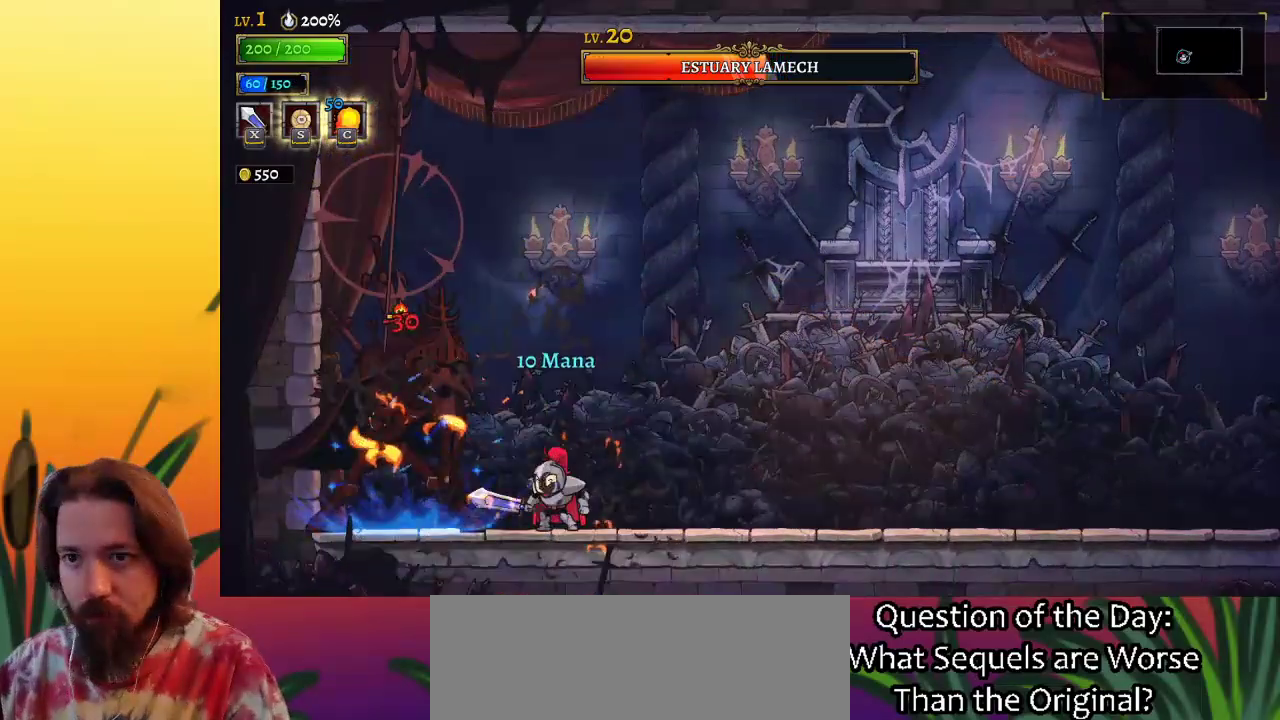
{"keys": ["x"], "events": [[67, "x", "down"], [167, "x", "up"], [500, "x", "down"]]}